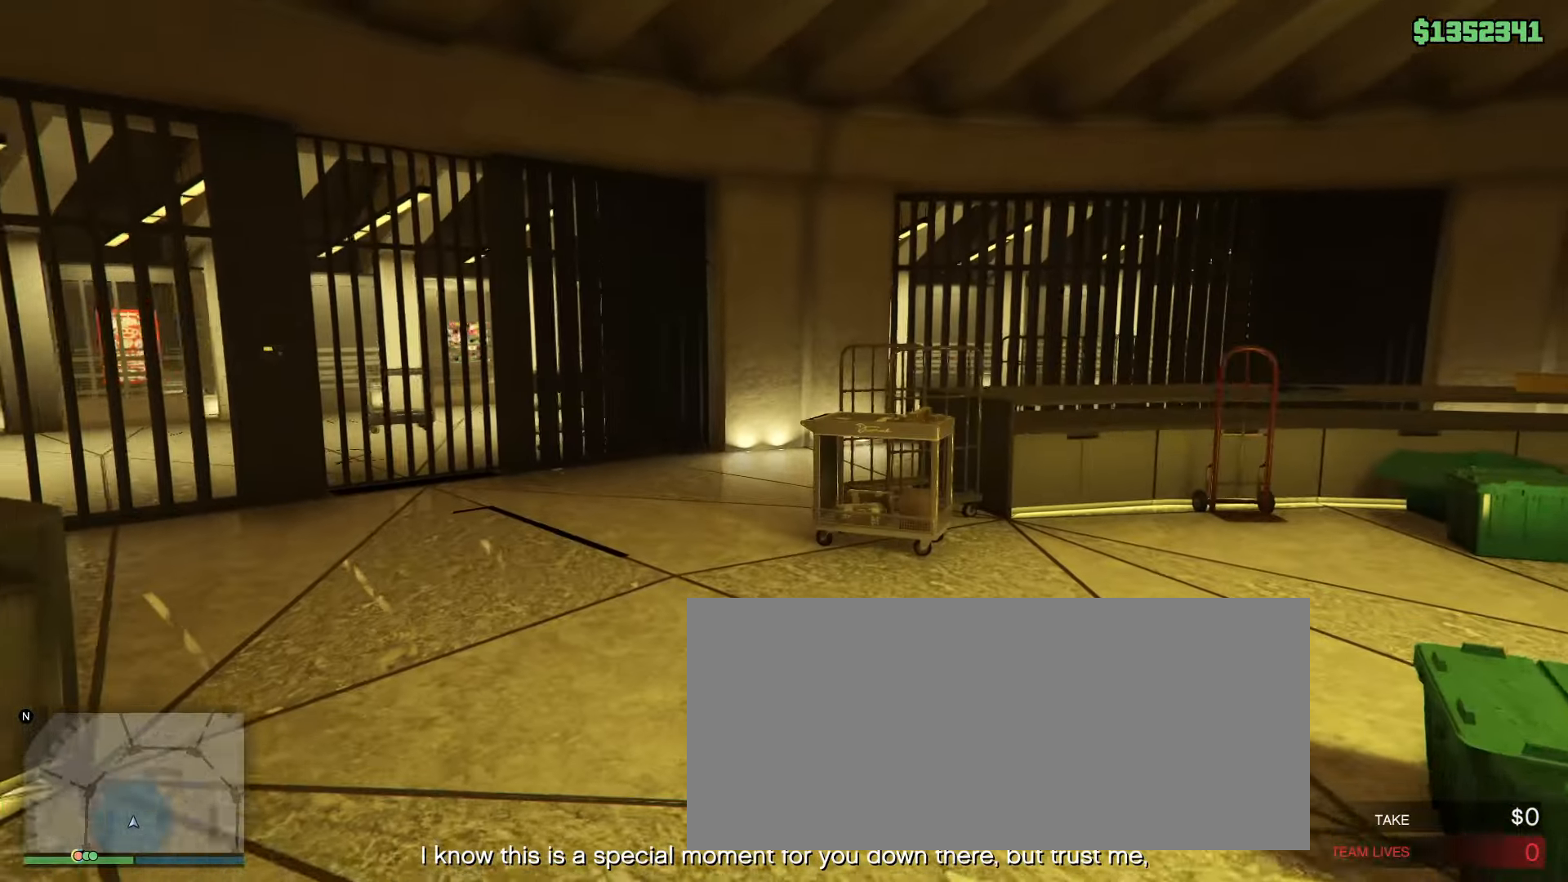
Gameplay with keyboard and mouse; each line is a JSON object with the keys and mouse buttons held at the frame after it. "events" lists presses ("down") and releases ("up") of "1", "2", "3", "4", "5", "a", "alt", "b", "c", "ctrl", "d", "down", "e", "f", "g", "left", "q", "r", "right", "s", "shift", "space", "t", "tab", "tilde", "up", "v", "w", "x", "z", "mouse_left", "mouse_wheel", "mouse_right", "mouse_mb4" and "mouse_mb5" between this image and that frame as [ms after this image, input, new state], when the widget could be followed in between. "mouse_left", "mouse_wheel", "mouse_right", "mouse_mb4", "mouse_mb5" = the "left", "wheel", "right", "mb4", "mb5" buttons of the "mouse" list. No other keys are recorded. "wheel" means that the mouse wheel is clicked or scrolled. Mouse movement is not recorded.
{"keys": ["w"], "mouse": [], "events": []}
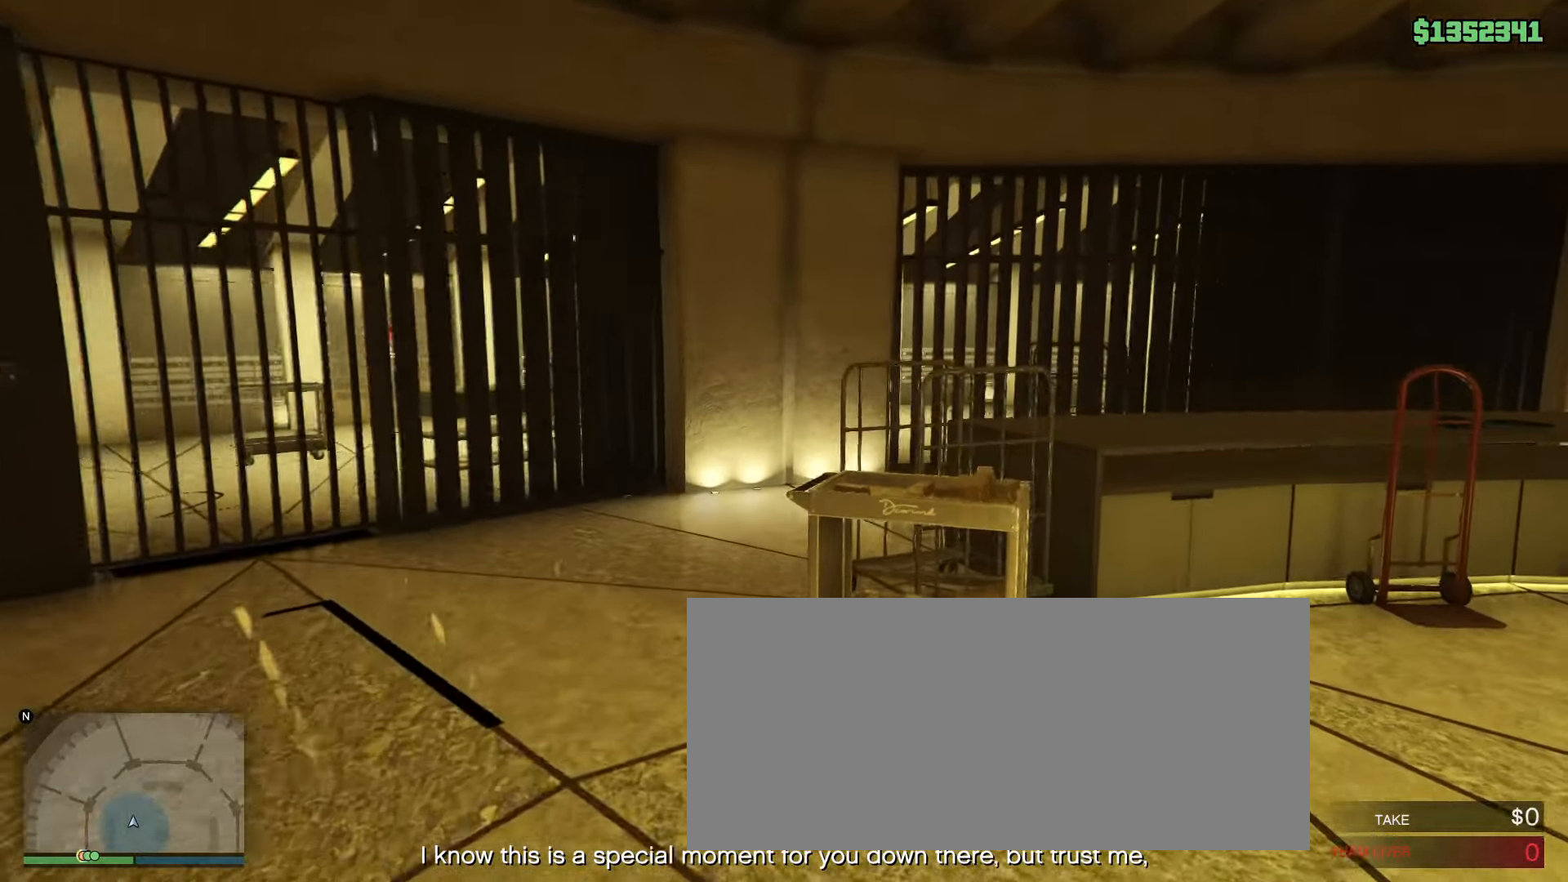
{"keys": [], "mouse": [], "events": [[83, "v", "down"], [83, "w", "up"], [183, "v", "up"]]}
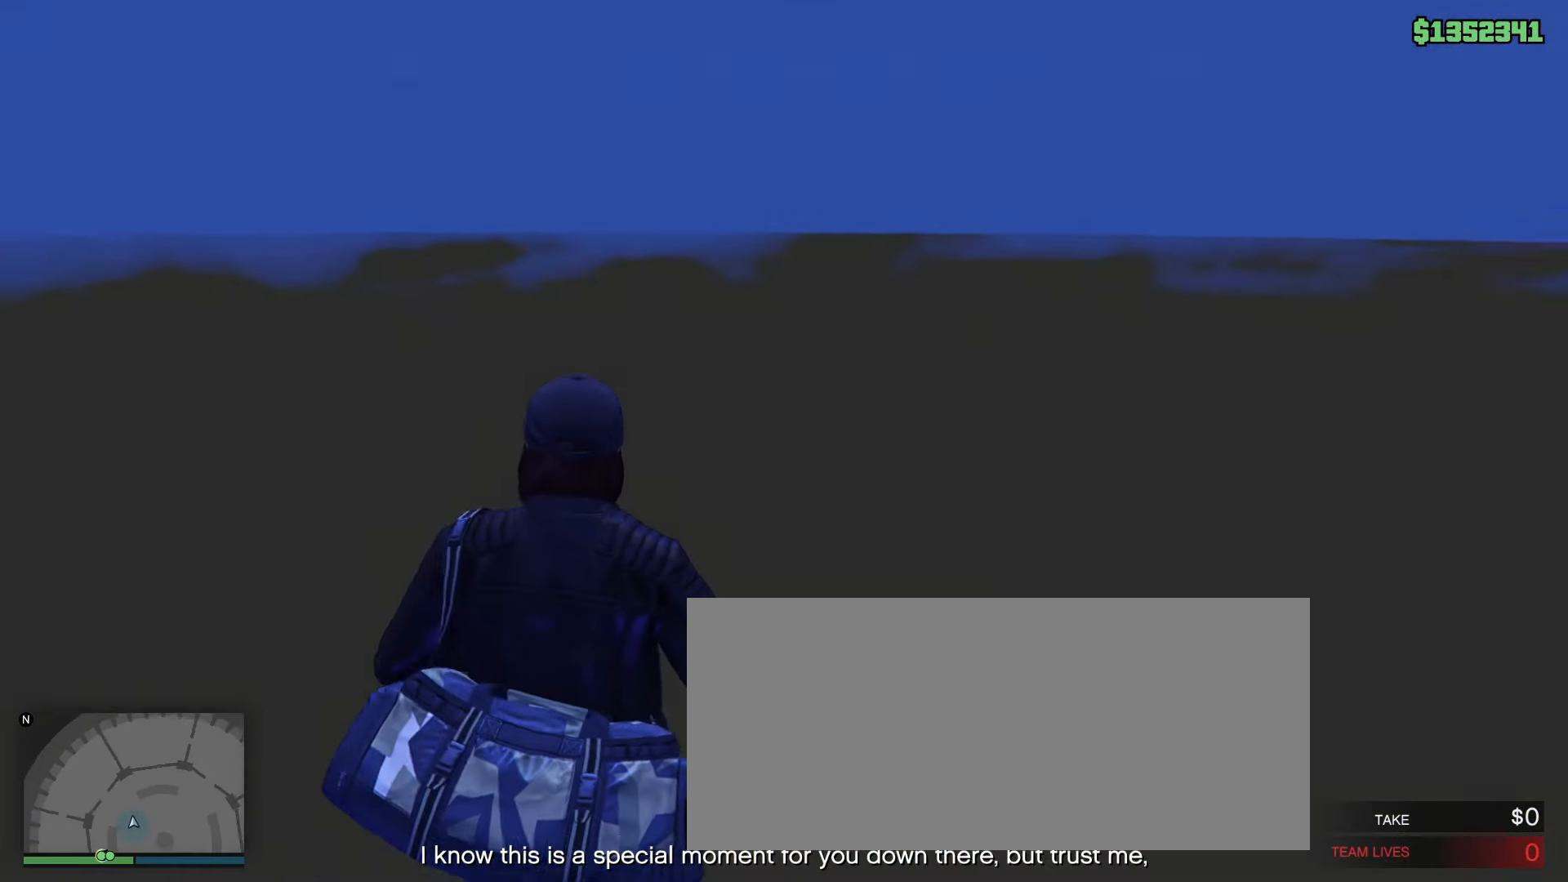
{"keys": ["w"], "mouse": [], "events": [[200, "w", "down"]]}
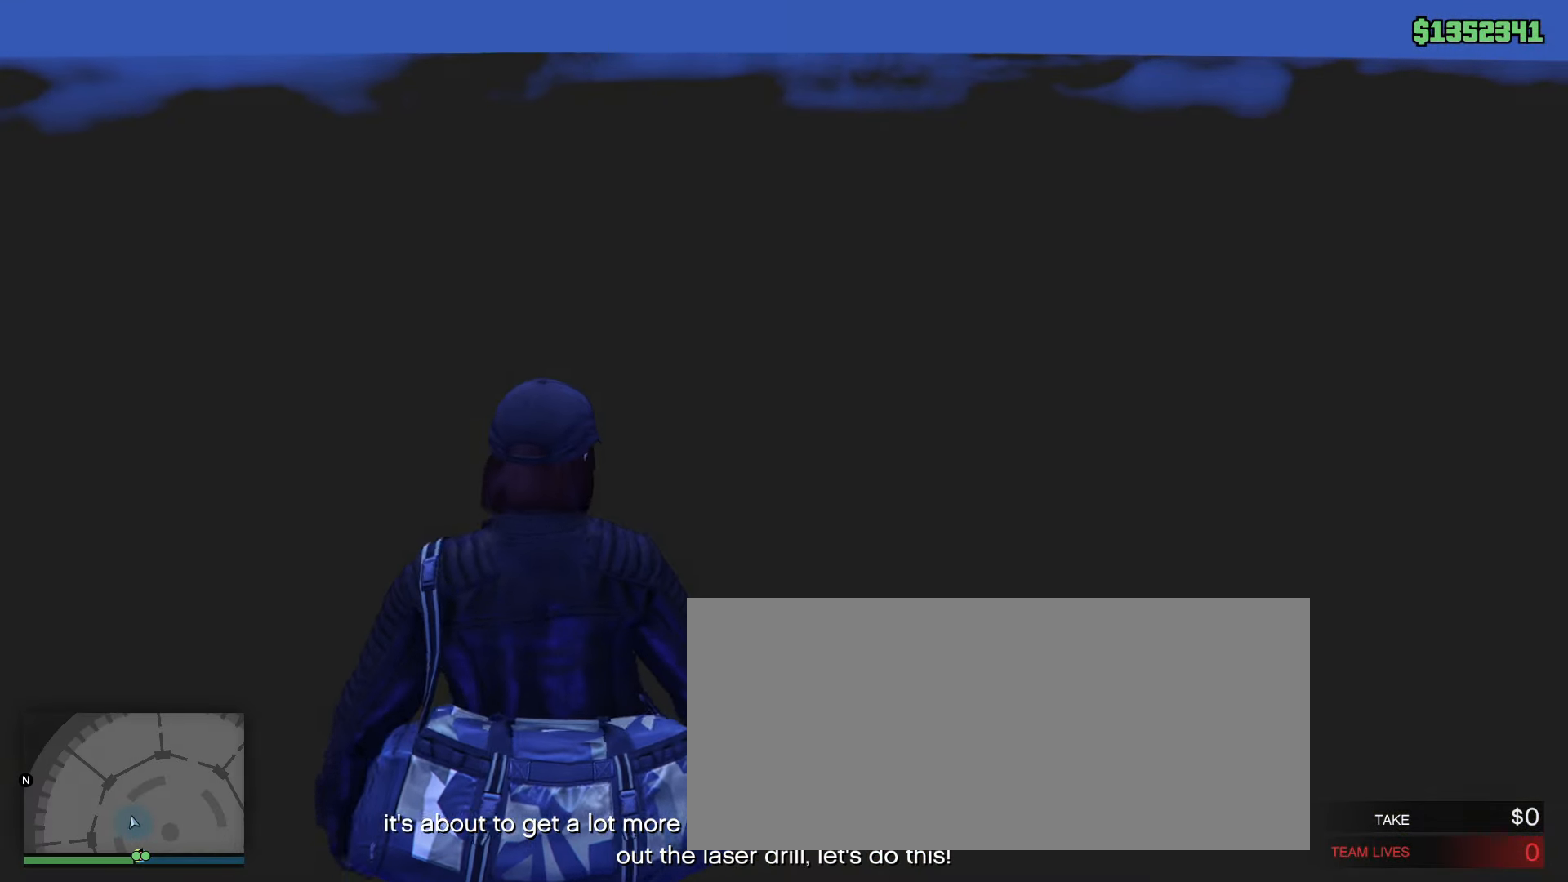
{"keys": ["w"], "mouse": [], "events": []}
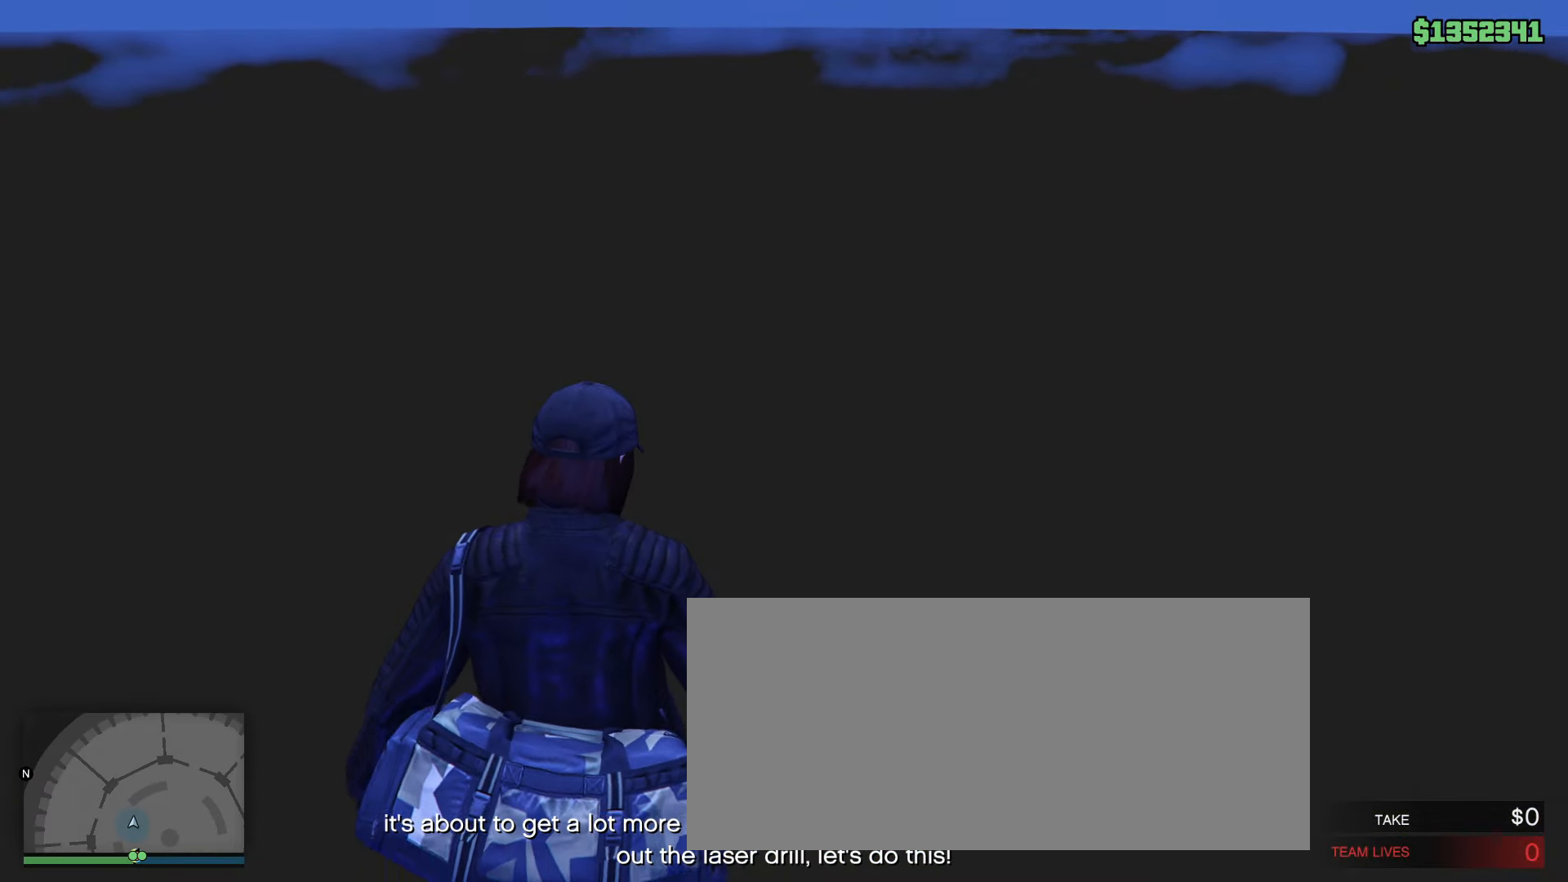
{"keys": ["e"], "mouse": [], "events": [[83, "w", "up"], [467, "e", "down"]]}
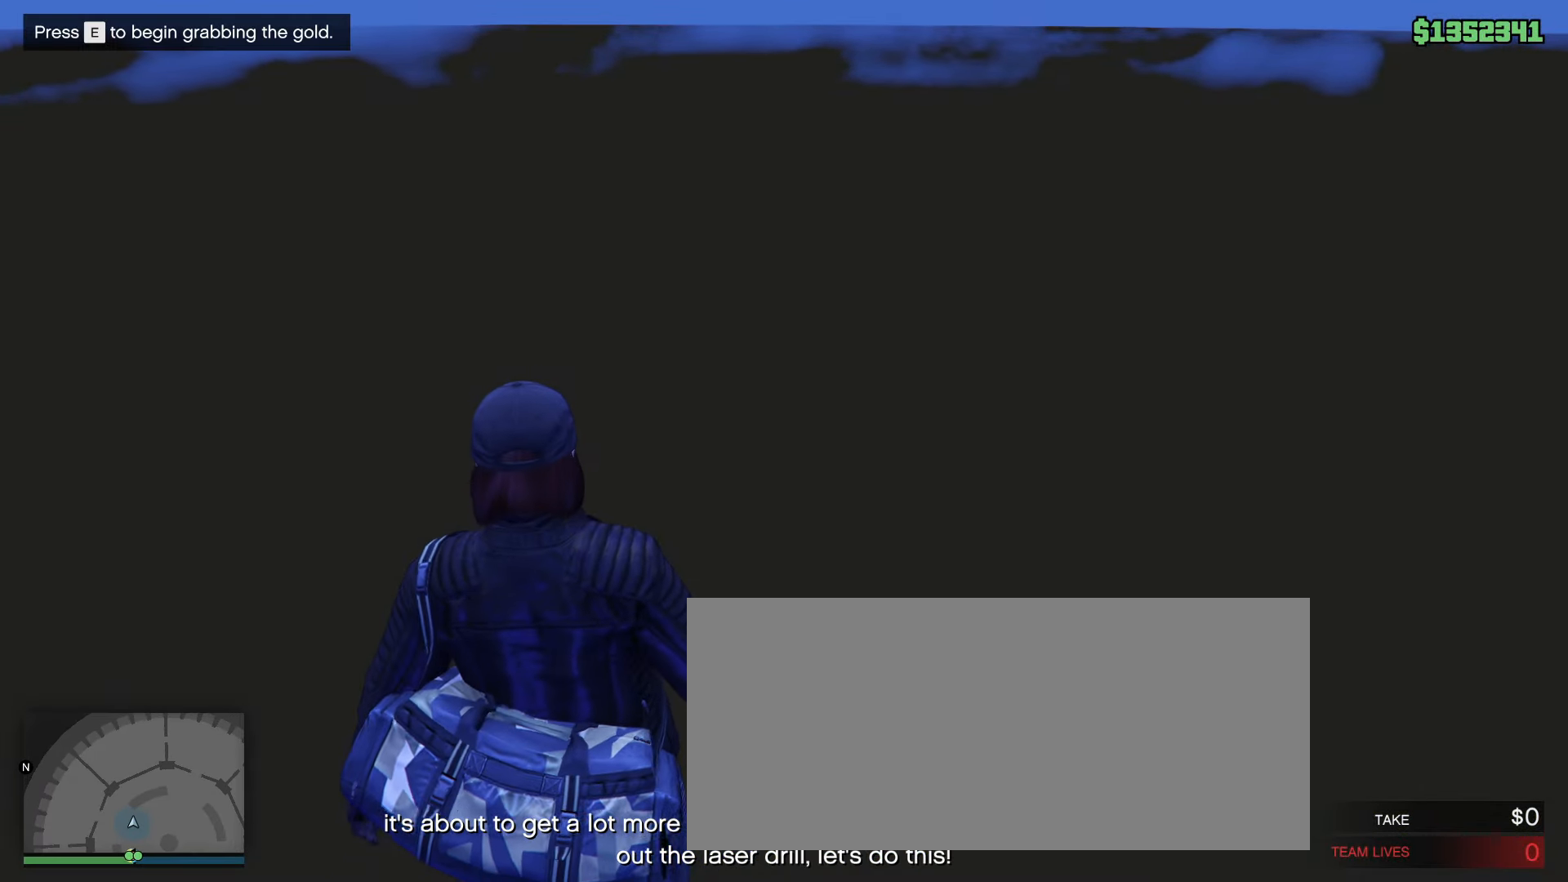
{"keys": ["ctrl"], "mouse": [], "events": [[17, "e", "up"], [200, "shift", "down"], [450, "shift", "up"], [483, "ctrl", "down"]]}
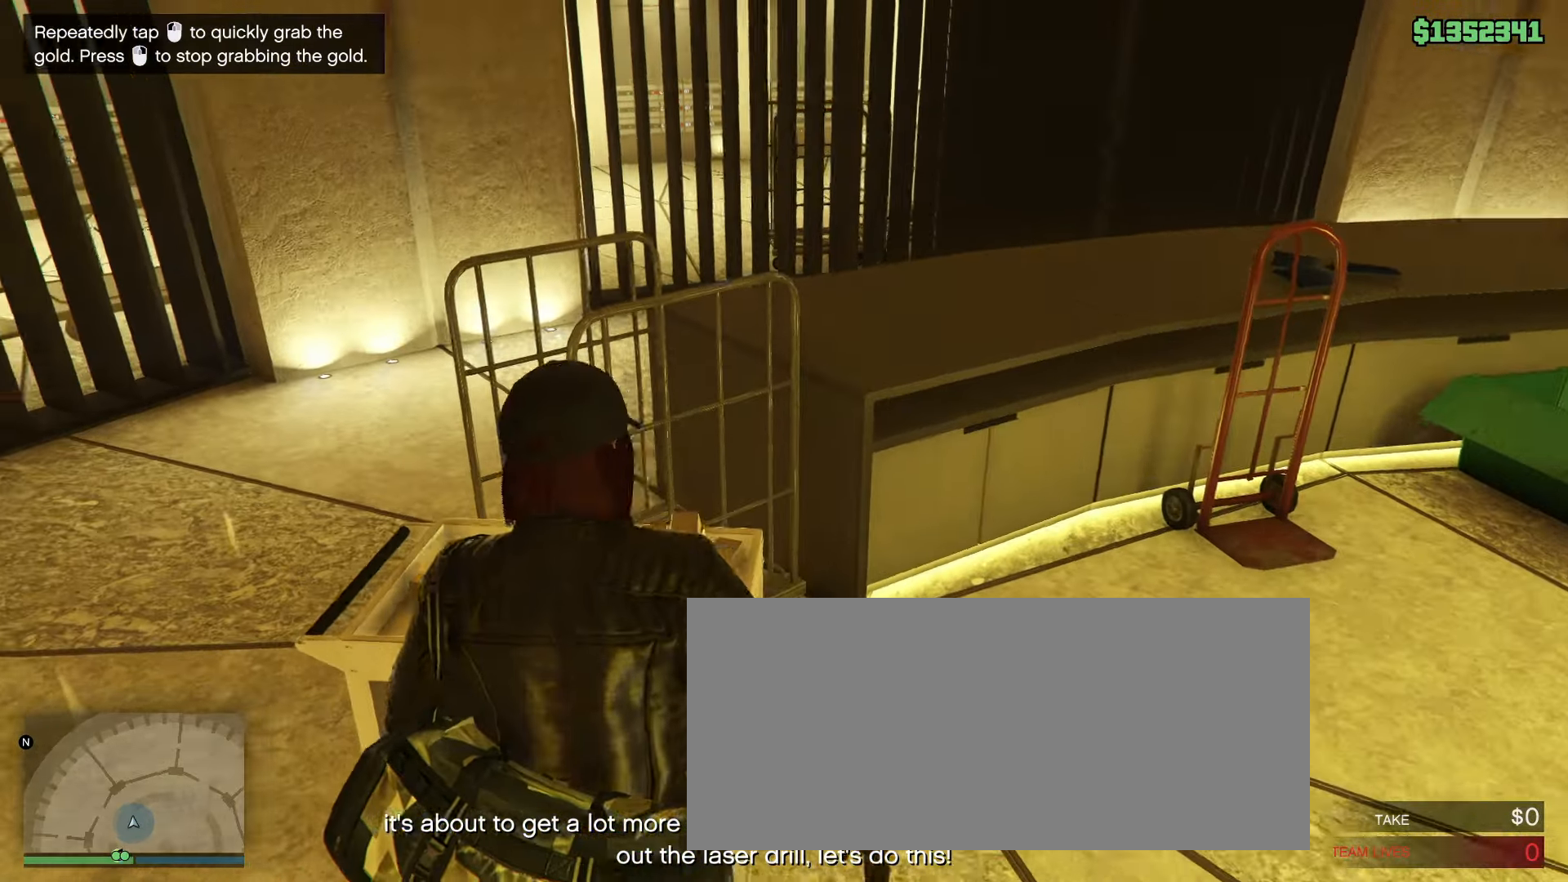
{"keys": [], "mouse": [], "events": [[50, "ctrl", "up"]]}
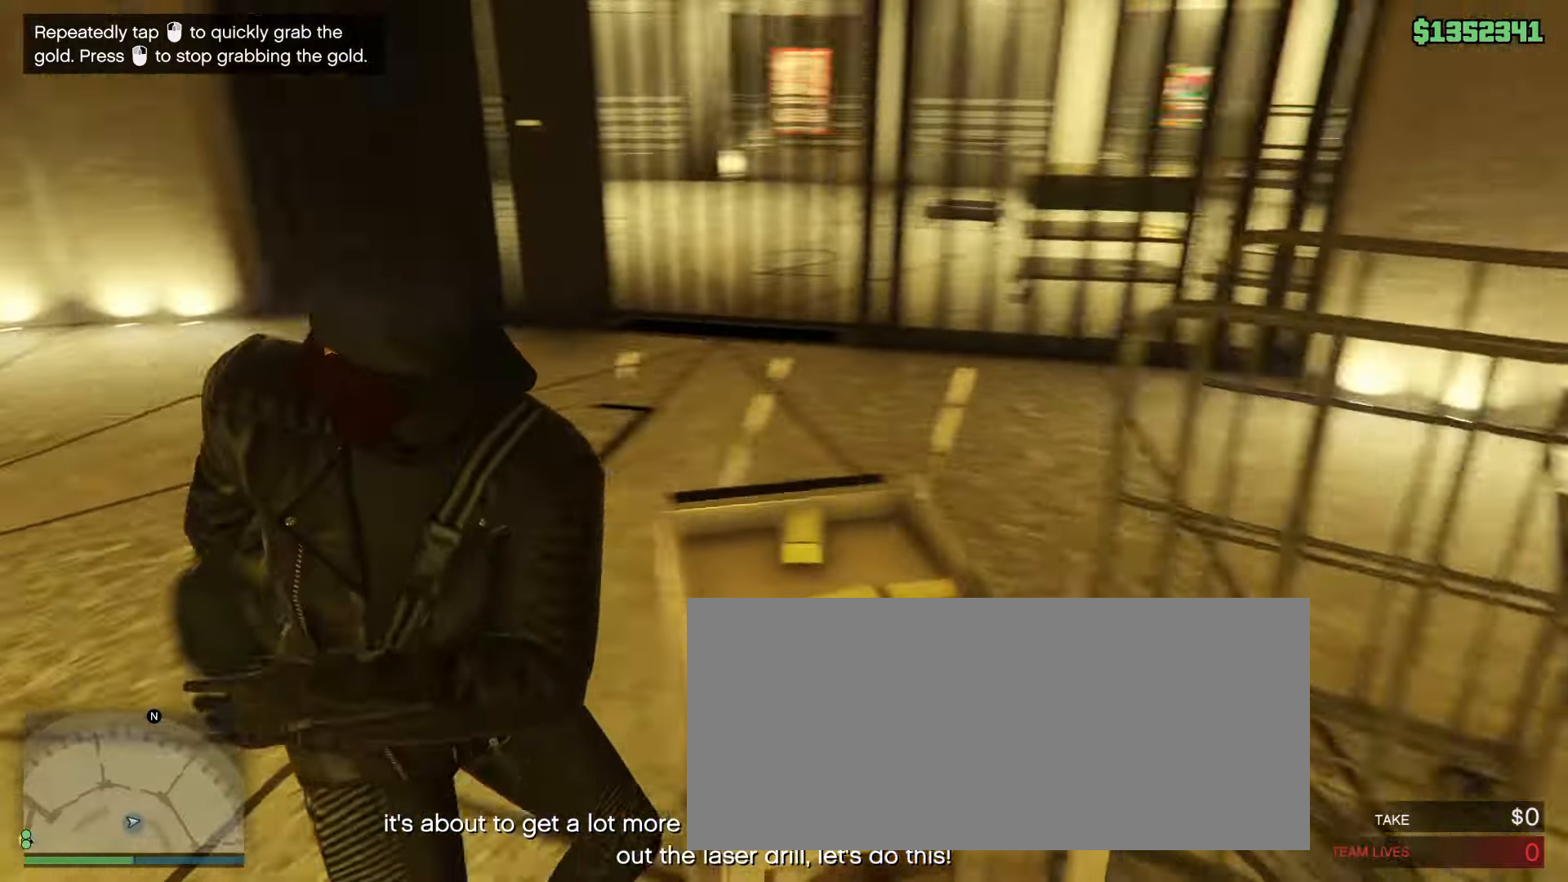
{"keys": ["w"], "mouse": [], "events": [[67, "a", "down"], [117, "a", "up"], [133, "s", "down"], [150, "w", "down"], [283, "s", "up"]]}